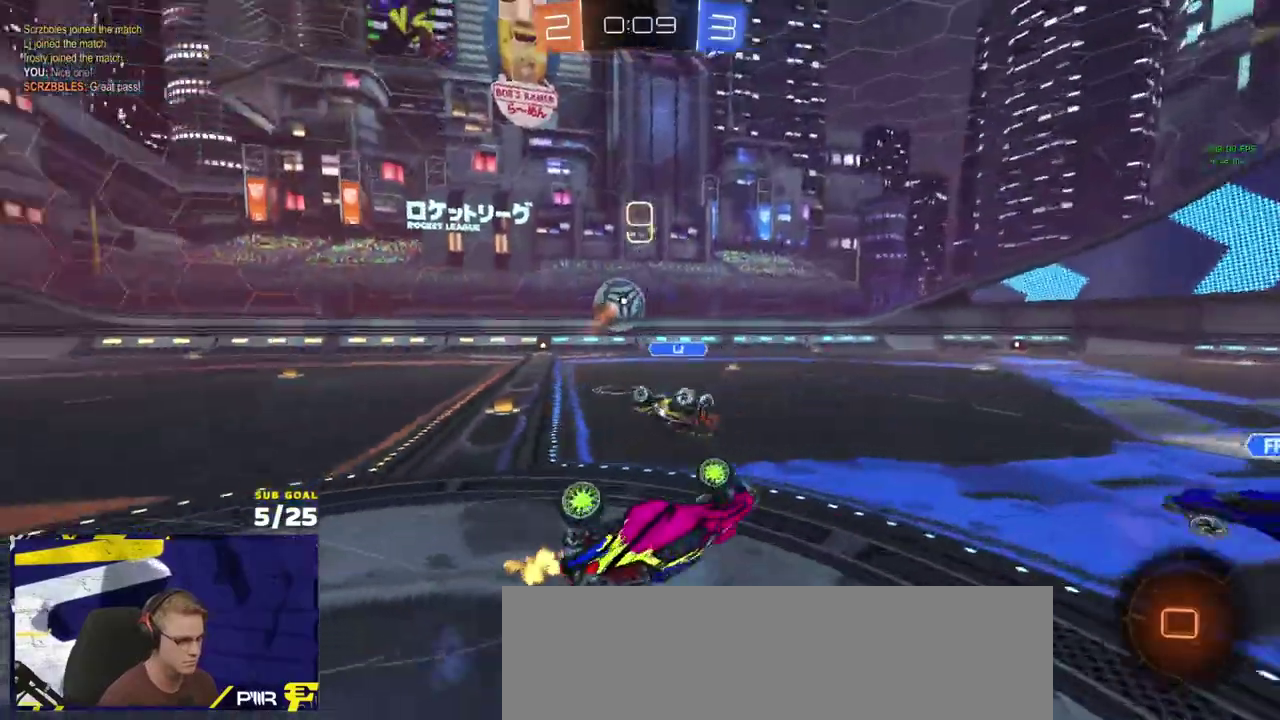
Gameplay with a controller (Xbox layout); each line is a JSON object with the inputs held at the frame after it. "events" lists button and stick changes between this image and that frame as [ms after this image, input, new state], when the widget could be followed in between.
{"buttons": ["R2"], "left_stick": "up-right", "right_stick": "center", "events": [[217, "L1", "up"], [250, "left_stick", "center"], [350, "left_stick", "up-right"]]}
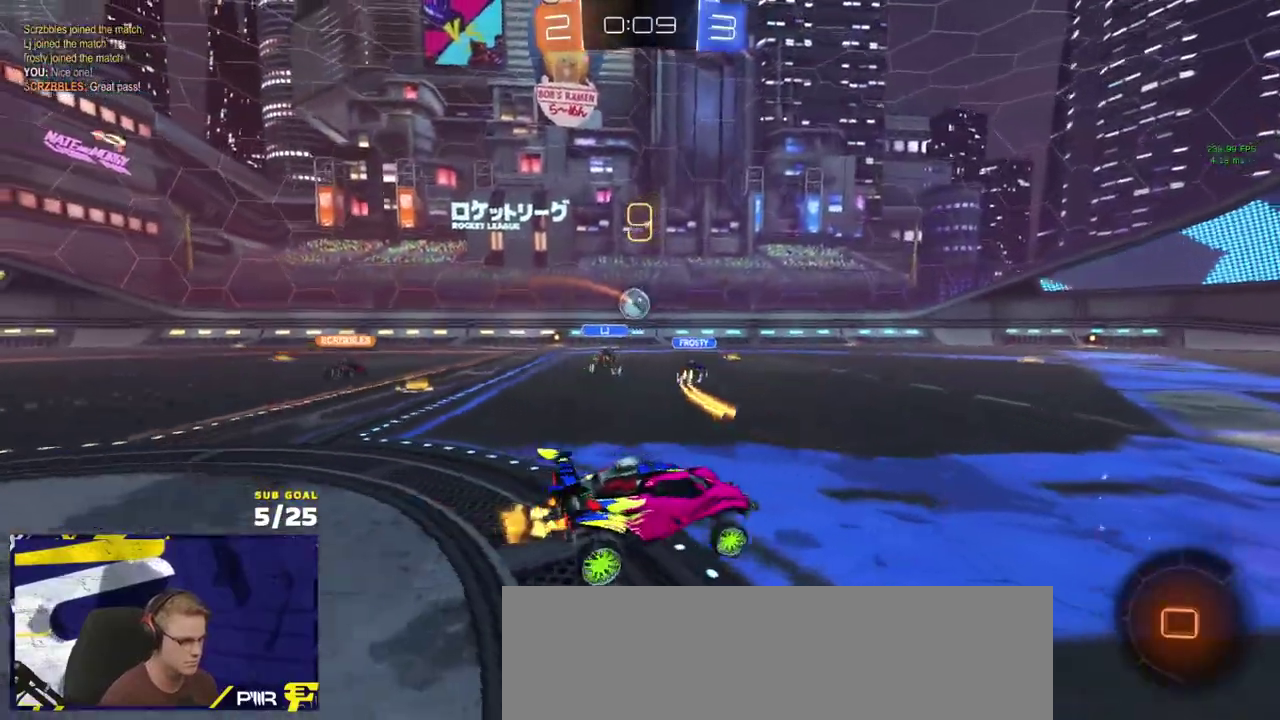
{"buttons": ["R2"], "left_stick": "right", "right_stick": "center", "events": [[383, "left_stick", "center"], [500, "left_stick", "right"]]}
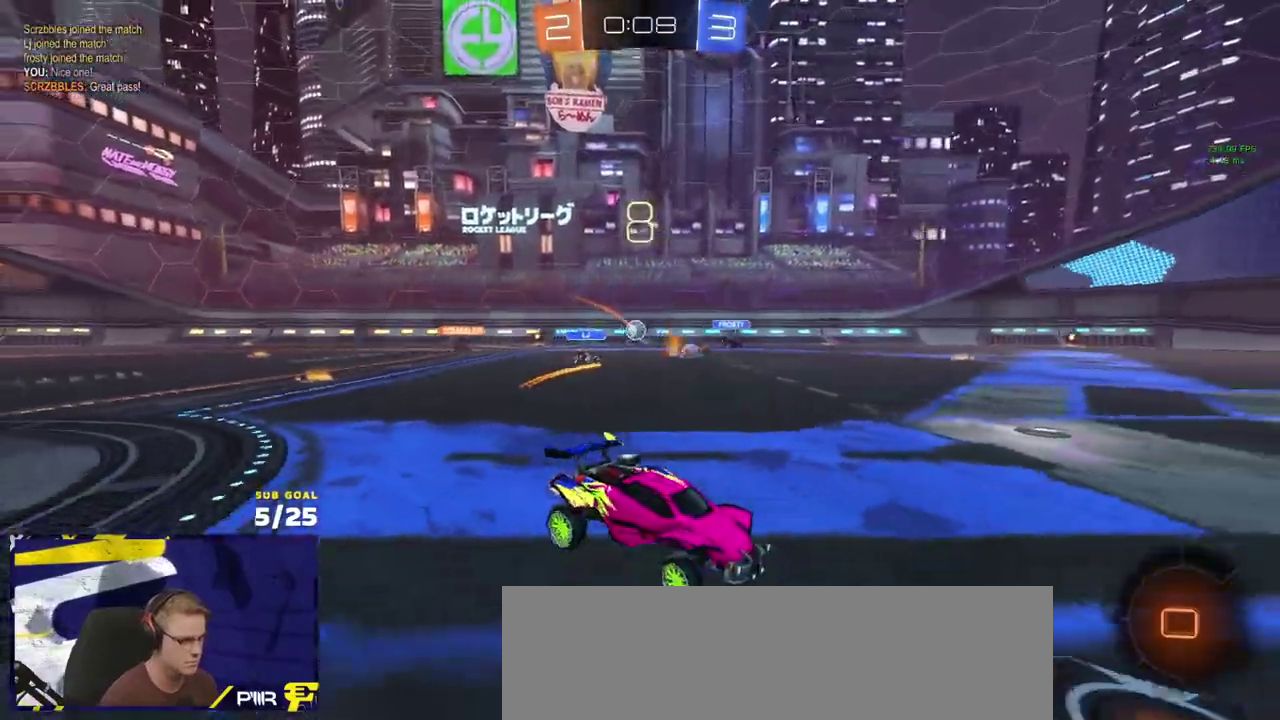
{"buttons": ["Y", "R2"], "left_stick": "center", "right_stick": "center", "events": [[283, "left_stick", "center"], [467, "Y", "down"]]}
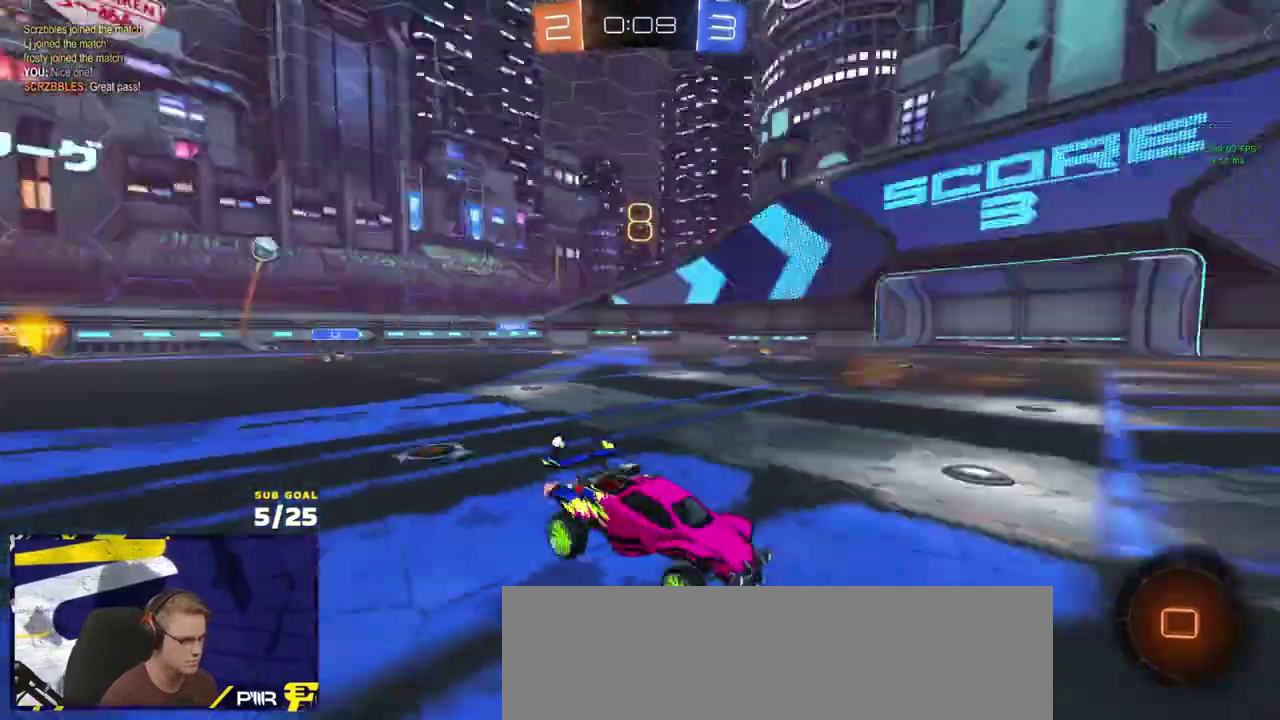
{"buttons": ["R2"], "left_stick": "center", "right_stick": "center", "events": [[17, "left_stick", "left"], [33, "Y", "up"], [133, "left_stick", "center"]]}
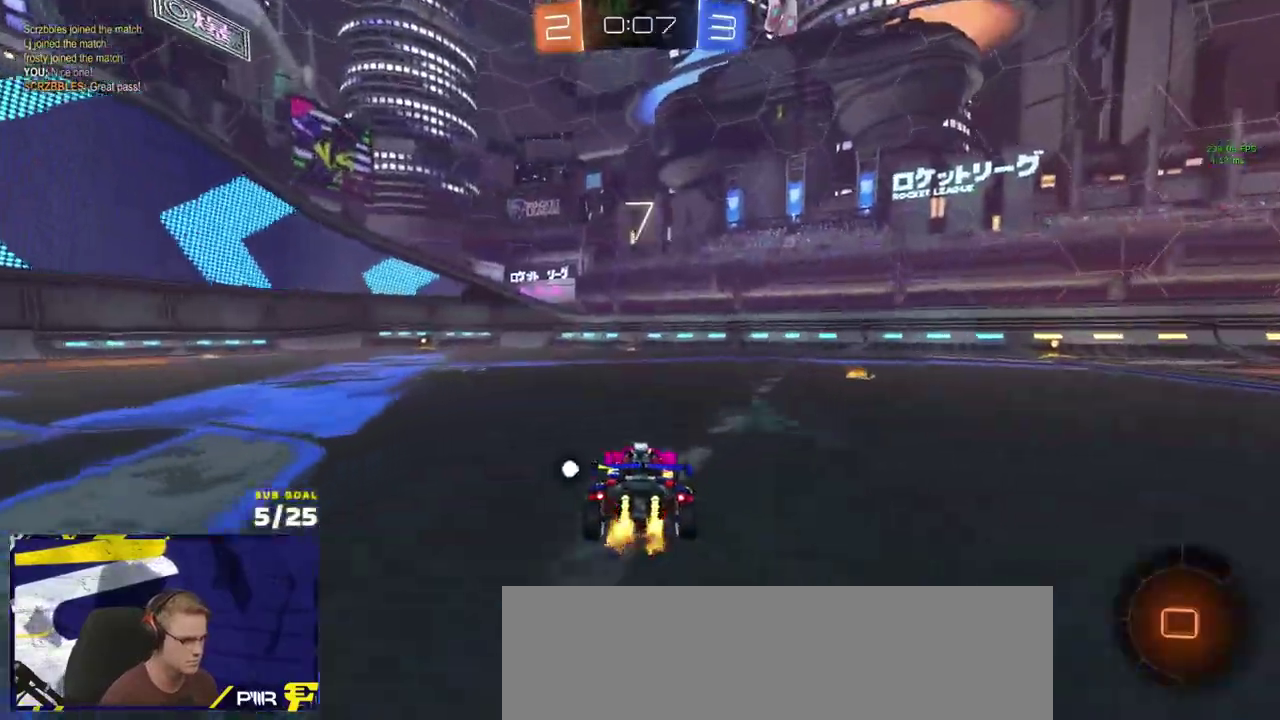
{"buttons": ["A", "R1", "R2", "L3"], "left_stick": "up-left", "right_stick": "center", "events": [[33, "Y", "down"], [67, "Y", "up"], [83, "left_stick", "left"], [433, "A", "down"], [433, "L3", "down"], [433, "left_stick", "up-left"], [483, "R1", "down"]]}
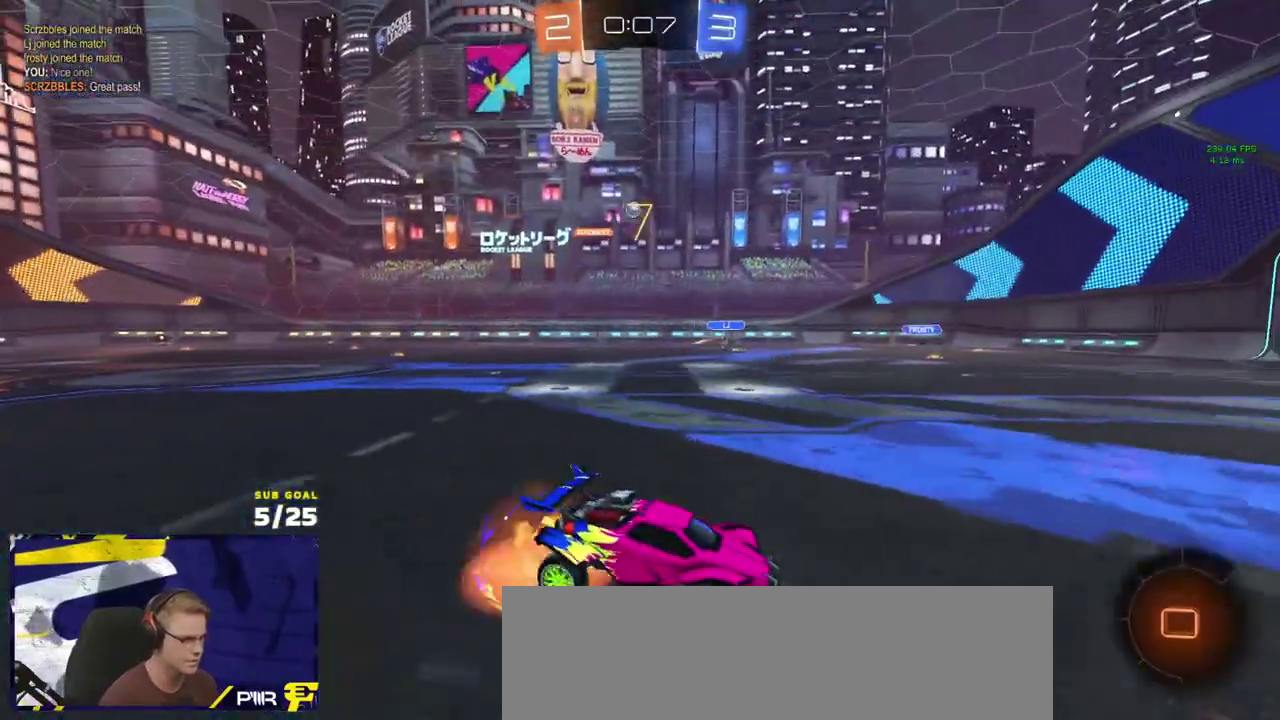
{"buttons": ["R2", "L3"], "left_stick": "down-right", "right_stick": "center", "events": [[17, "A", "up"], [67, "A", "down"], [100, "left_stick", "down"], [200, "A", "up"], [200, "R1", "up"], [400, "Y", "down"], [467, "left_stick", "down-right"], [500, "Y", "up"]]}
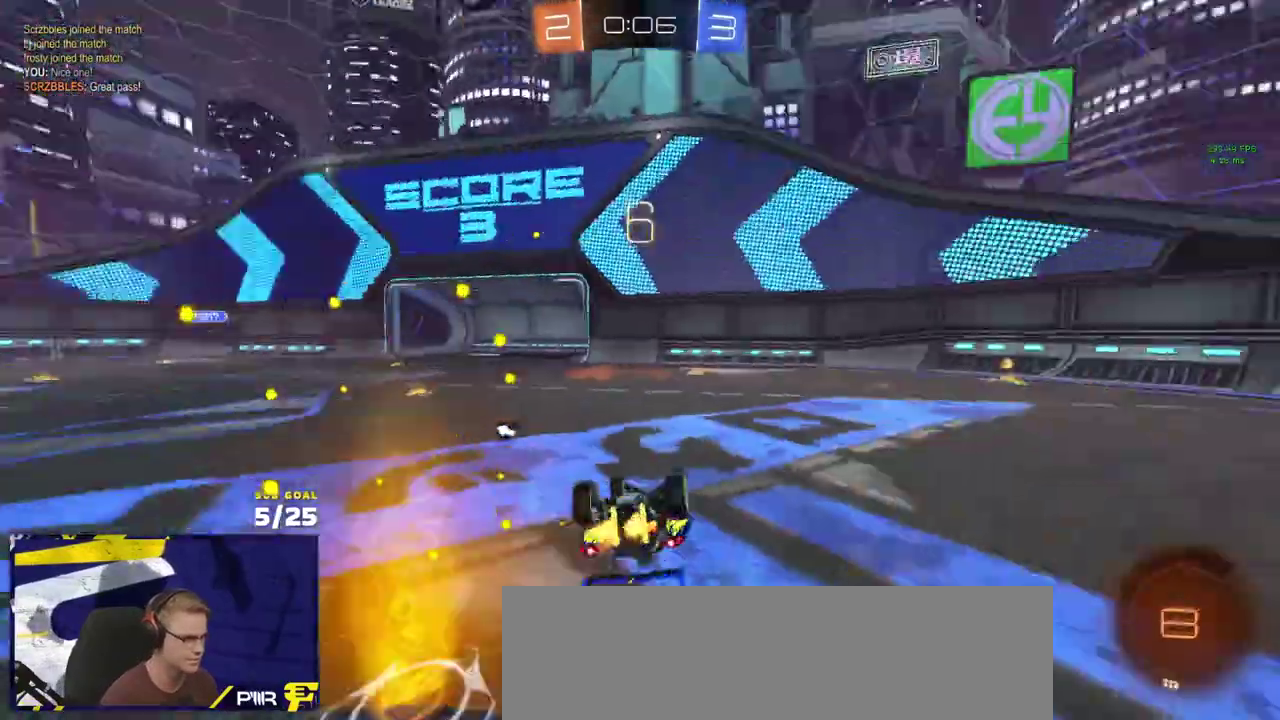
{"buttons": ["Y", "R1", "R2"], "left_stick": "down", "right_stick": "center"}
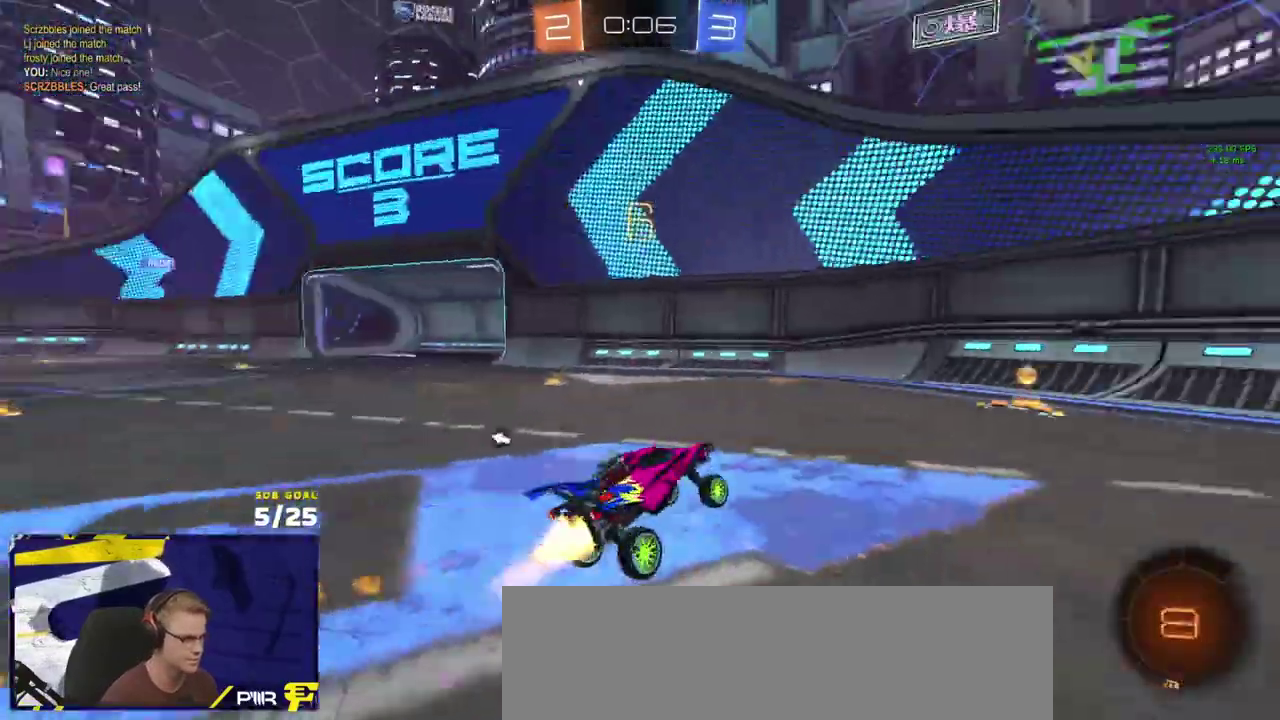
{"buttons": ["X", "R2"], "left_stick": "left", "right_stick": "center", "events": [[50, "Y", "up"], [167, "left_stick", "center"], [267, "left_stick", "left"], [317, "Y", "down"], [400, "R1", "up"], [417, "Y", "up"], [467, "X", "down"]]}
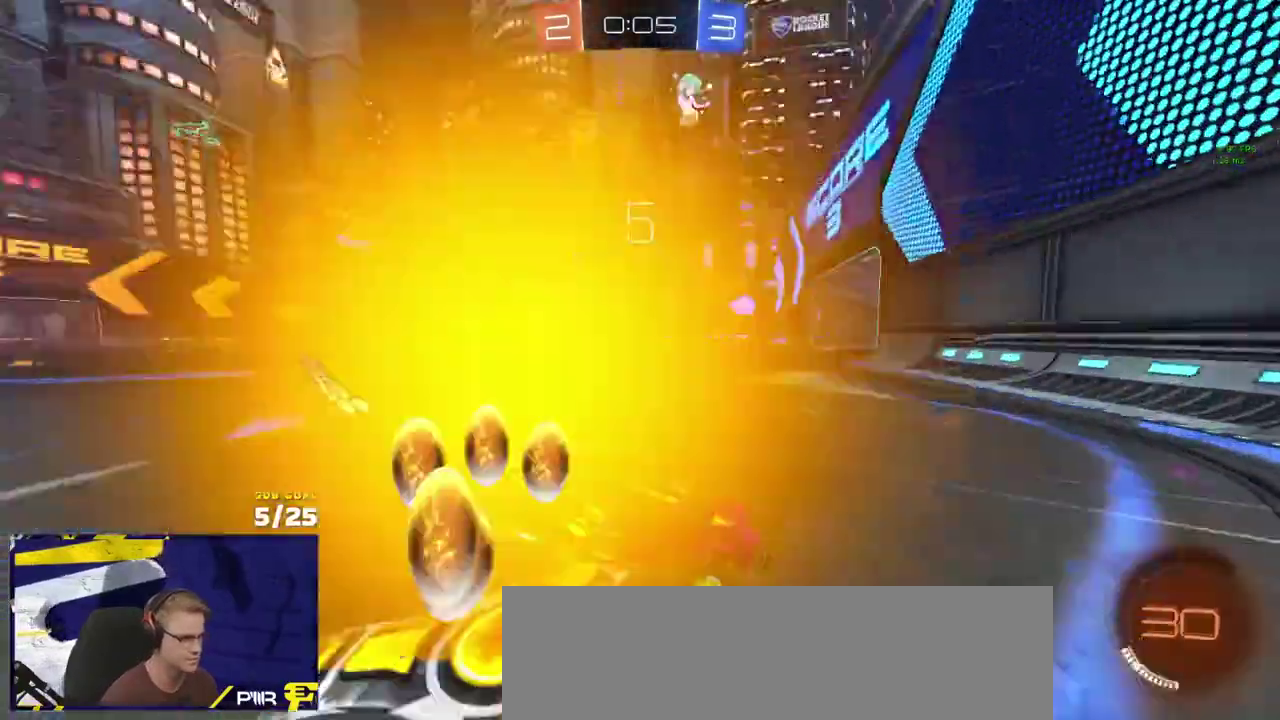
{"buttons": ["R2"], "left_stick": "down-left", "right_stick": "center", "events": [[67, "X", "up"], [133, "R1", "down"], [217, "A", "down"], [233, "L1", "down"], [400, "L1", "up"], [417, "left_stick", "down-left"], [433, "A", "up"], [433, "R1", "up"]]}
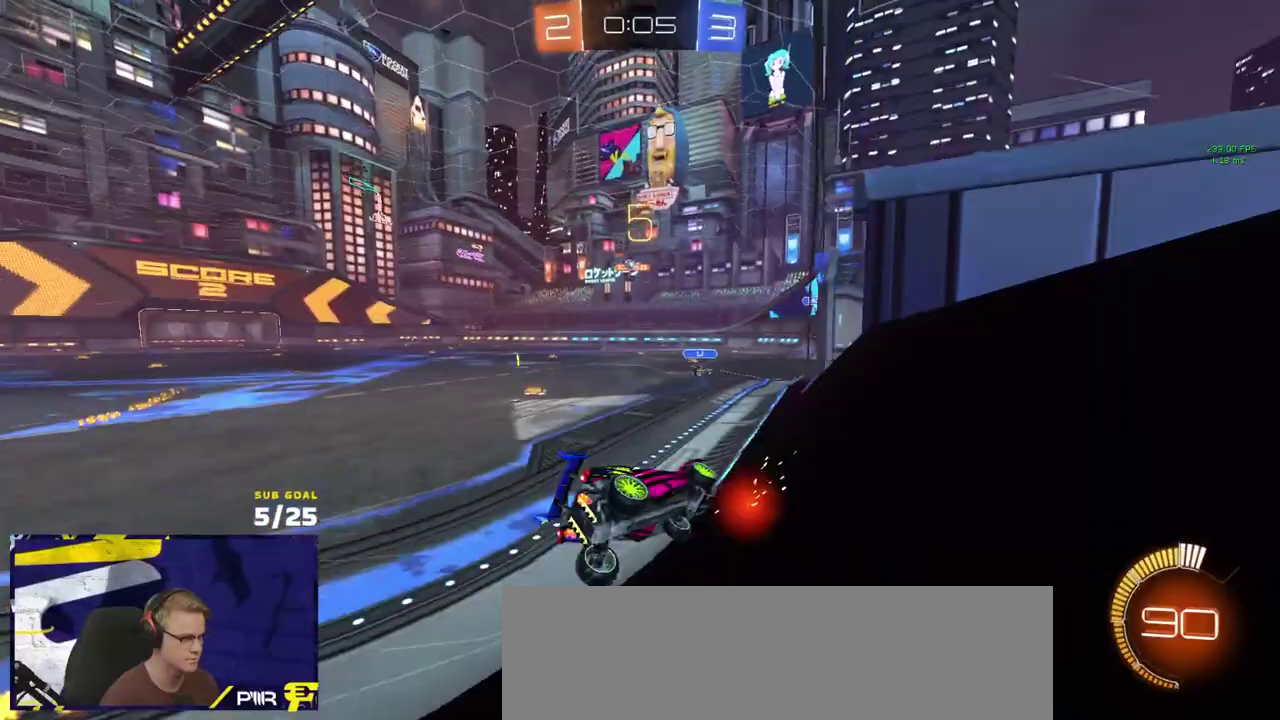
{"buttons": ["L2"], "left_stick": "right", "right_stick": "center", "events": [[67, "left_stick", "right"], [167, "R2", "up"], [183, "L2", "down"], [217, "left_stick", "up-right"], [283, "left_stick", "right"], [317, "L2", "up"], [317, "R2", "down"], [483, "L2", "down"], [500, "R2", "up"]]}